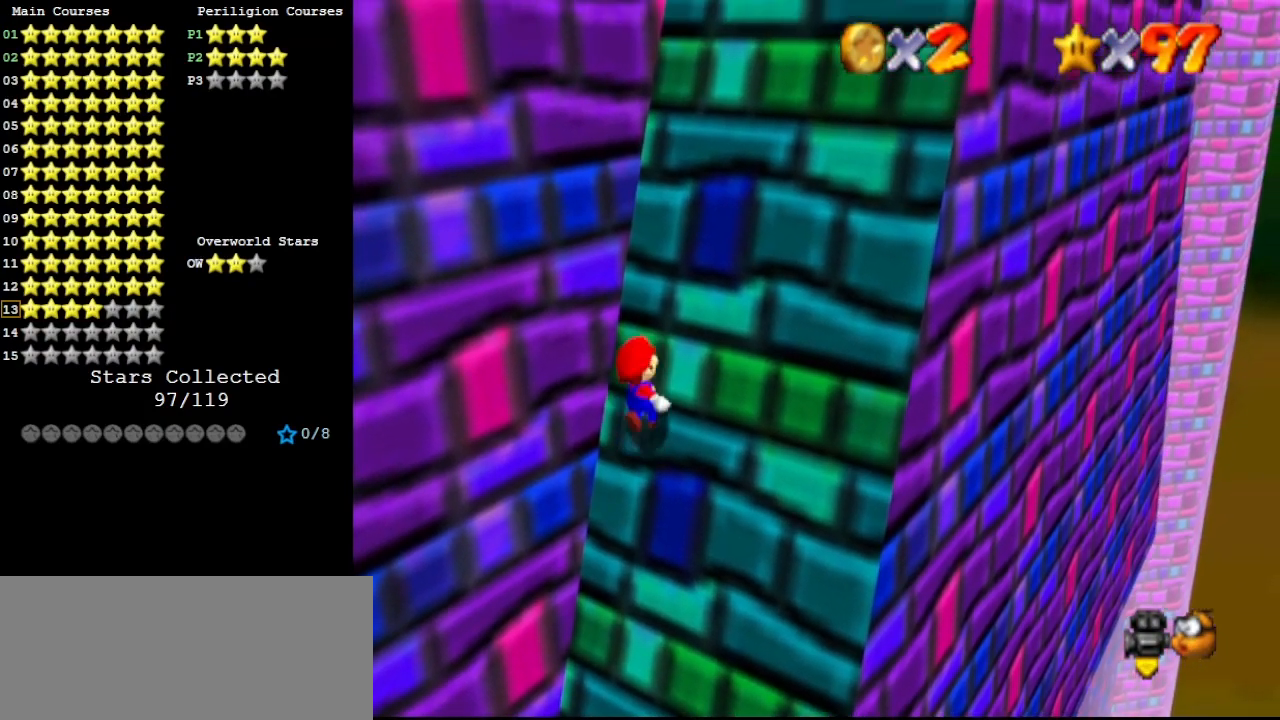
Gameplay with a controller (Nintendo layout); each line is a JSON object with the inputs held at the frame after it. "events" lists button and stick changes between this image and that frame as [ms after this image, input, new state], when the widget could be followed in between. Not read: L3 R3.
{"buttons": ["A"], "left_stick": "up-right", "events": [[33, "B", "down"], [133, "B", "up"], [200, "B", "down"], [333, "B", "up"], [433, "B", "down"], [467, "B", "up"]]}
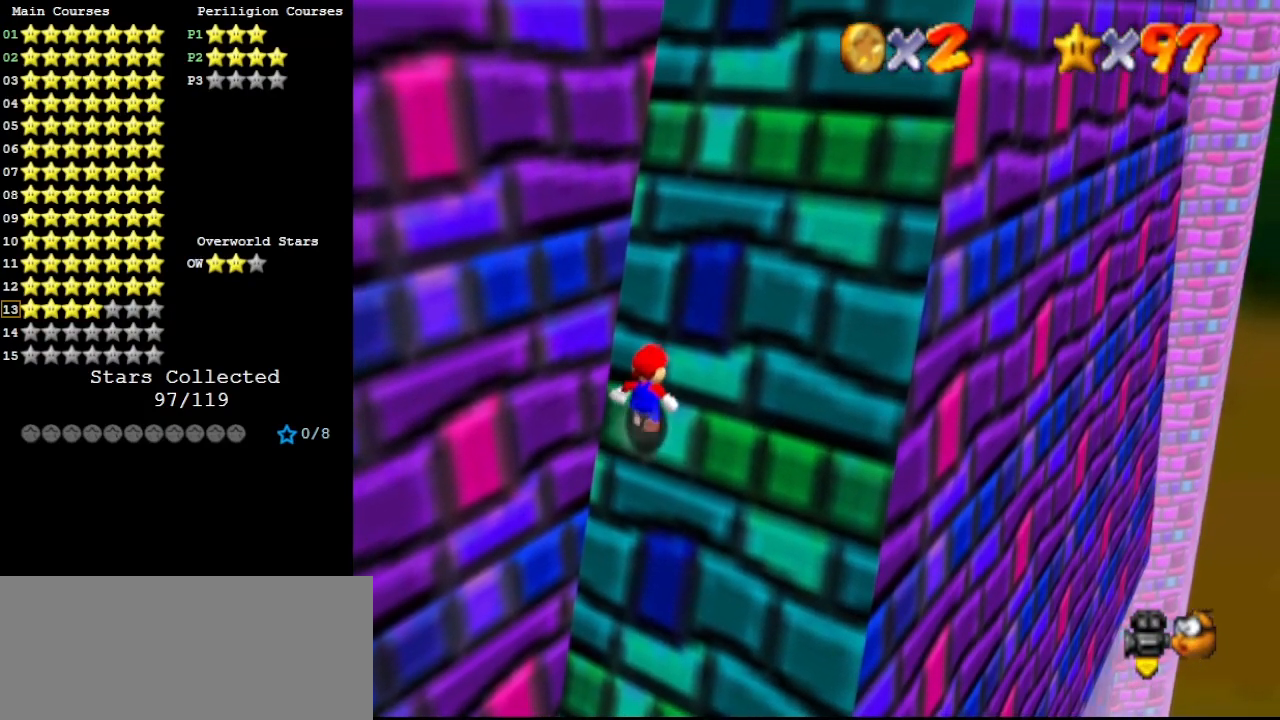
{"buttons": ["A", "B"], "left_stick": "up-right", "events": [[67, "B", "down"], [200, "B", "up"], [300, "B", "down"], [400, "B", "up"], [467, "B", "down"]]}
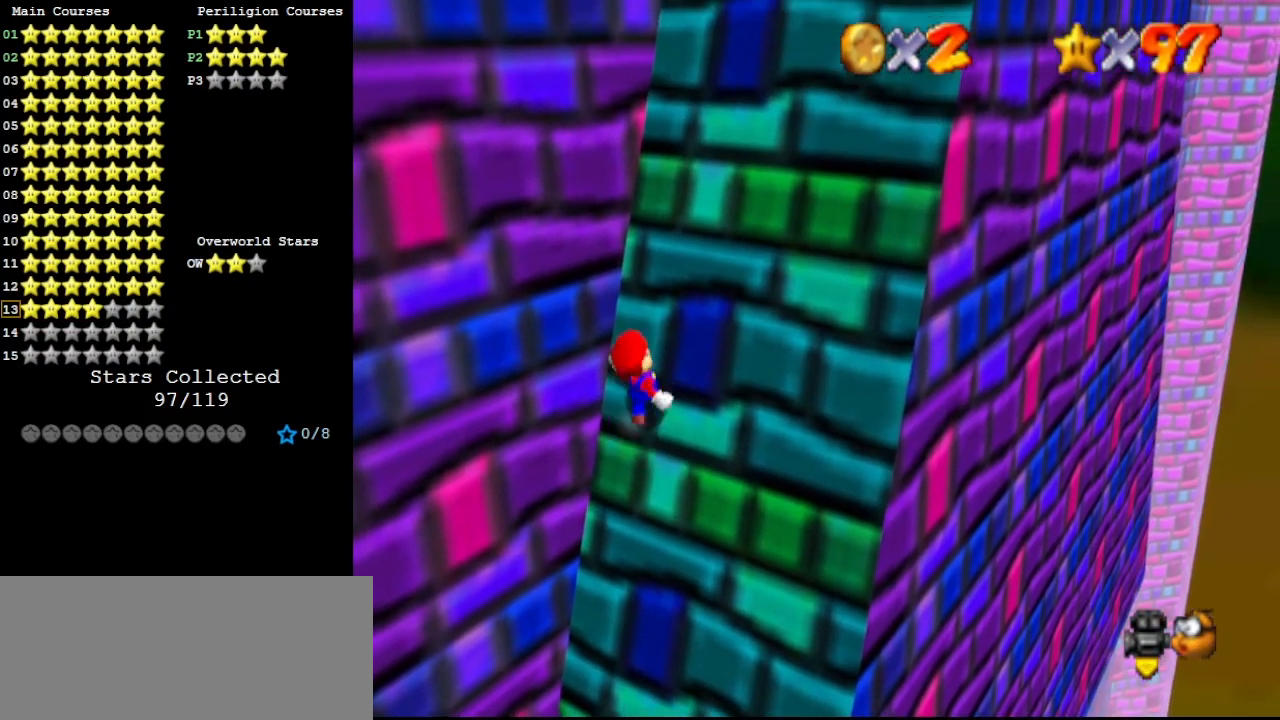
{"buttons": ["A"], "left_stick": "up-right", "events": [[67, "B", "up"], [233, "B", "down"], [267, "B", "up"], [333, "B", "down"], [467, "B", "up"]]}
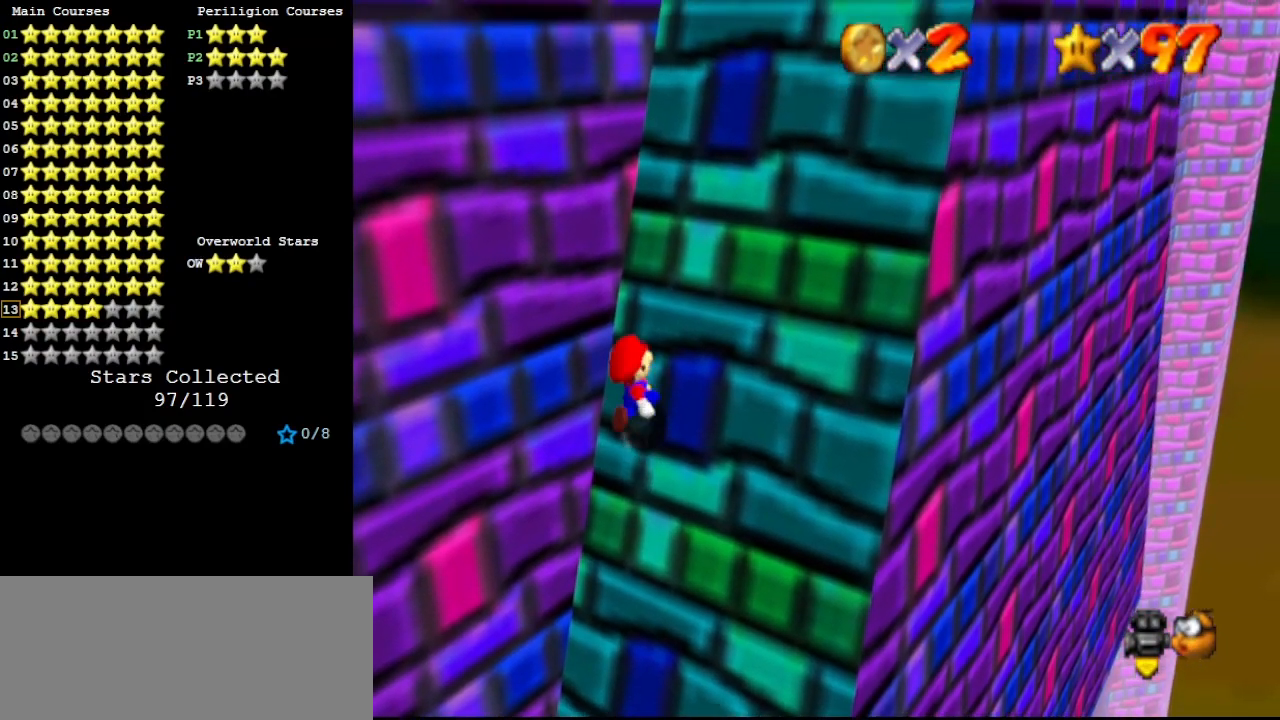
{"buttons": ["A", "B"], "left_stick": "up-right", "events": [[67, "B", "down"], [200, "B", "up"], [267, "B", "down"], [400, "B", "up"], [500, "B", "down"]]}
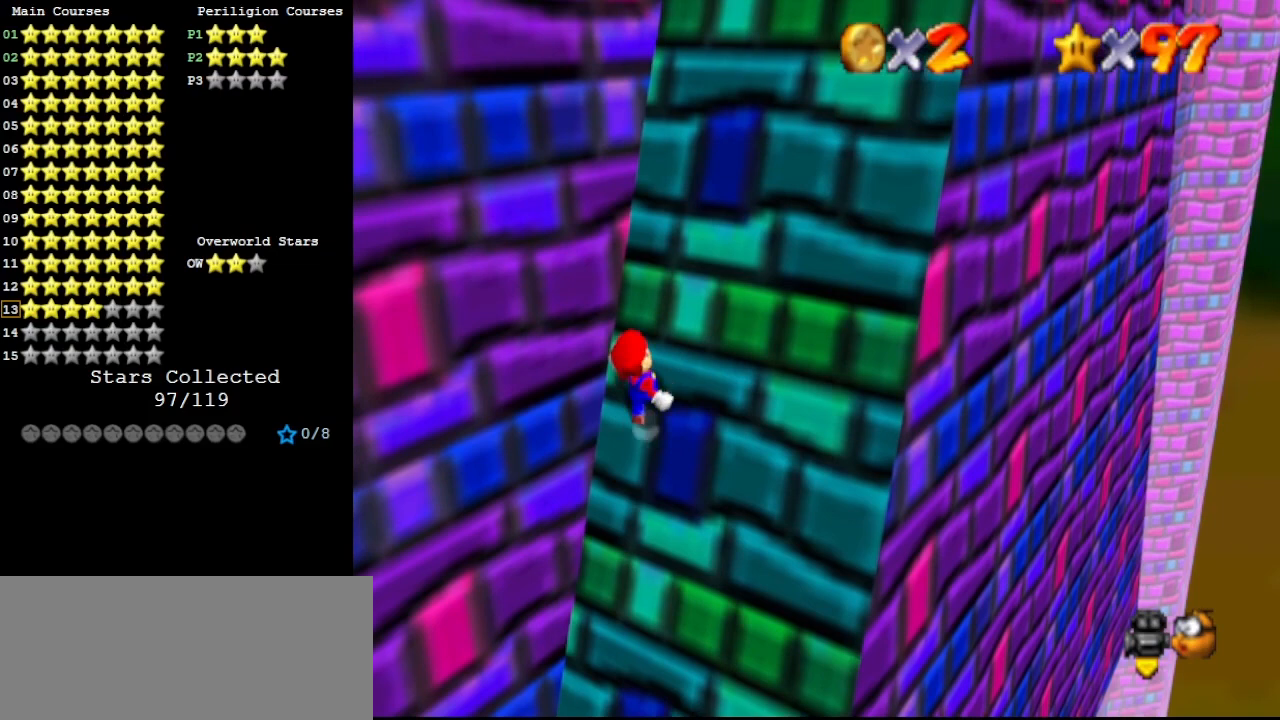
{"buttons": ["A", "B"], "left_stick": "up-right", "events": [[100, "B", "up"], [200, "B", "down"], [300, "B", "up"], [433, "B", "down"]]}
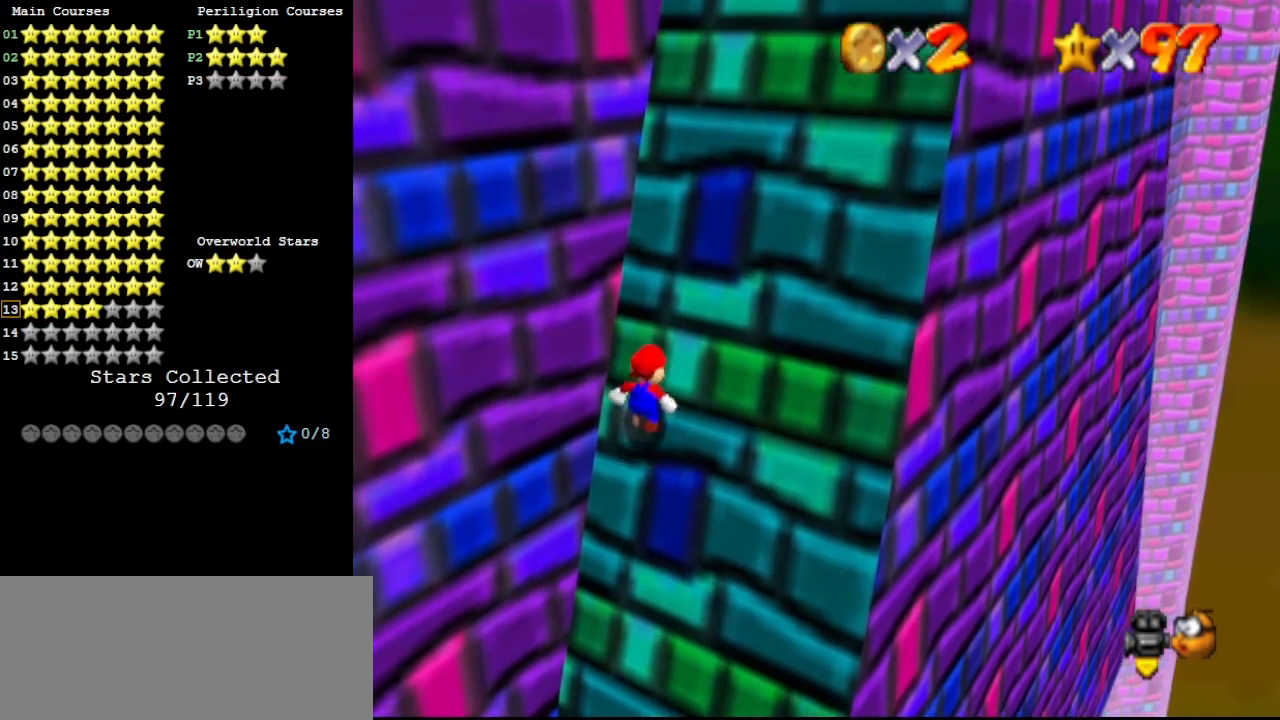
{"buttons": ["A", "B"], "left_stick": "up-right", "events": [[33, "B", "up"], [133, "B", "down"], [200, "B", "up"], [333, "B", "down"], [433, "B", "up"], [500, "B", "down"]]}
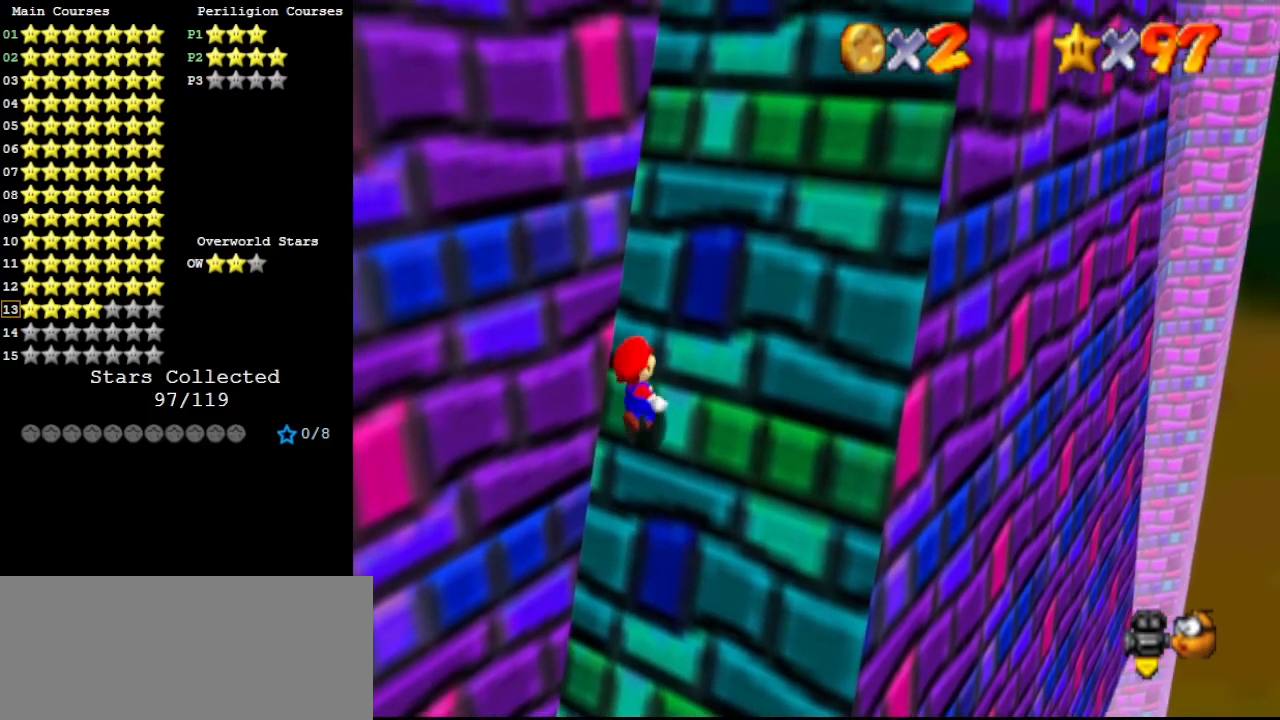
{"buttons": ["A", "B"], "left_stick": "up-right", "events": [[133, "B", "up"], [267, "B", "down"], [333, "B", "up"], [467, "B", "down"]]}
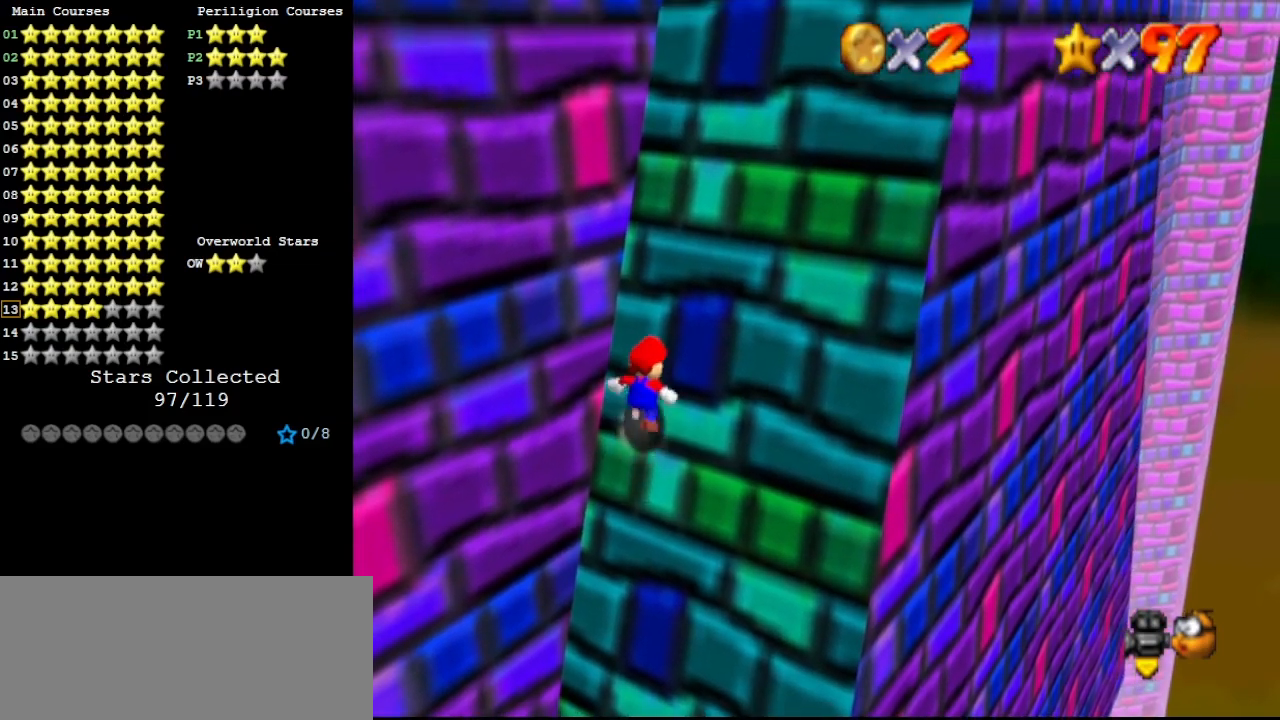
{"buttons": ["A"], "left_stick": "up-right", "events": [[67, "B", "up"], [167, "B", "down"], [233, "B", "up"], [333, "B", "down"], [500, "B", "up"]]}
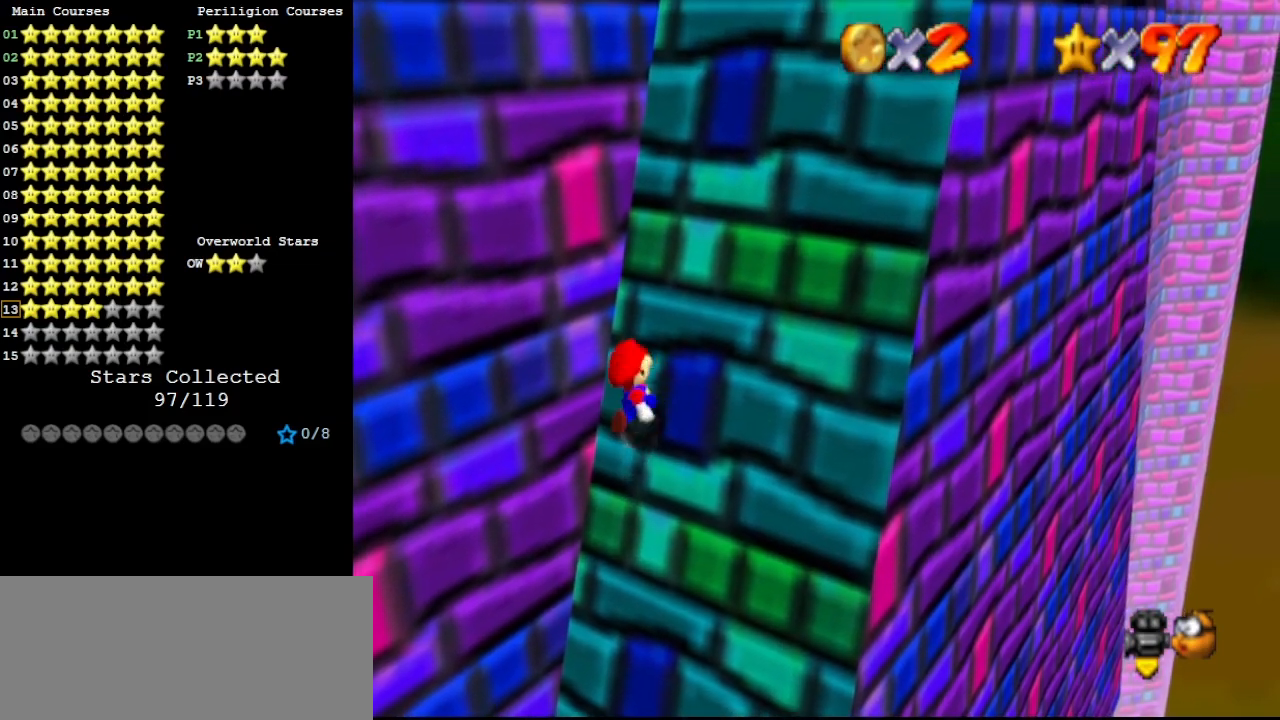
{"buttons": ["A", "B"], "left_stick": "up-right", "events": [[67, "B", "down"], [167, "B", "up"], [300, "B", "down"], [400, "B", "up"], [467, "B", "down"]]}
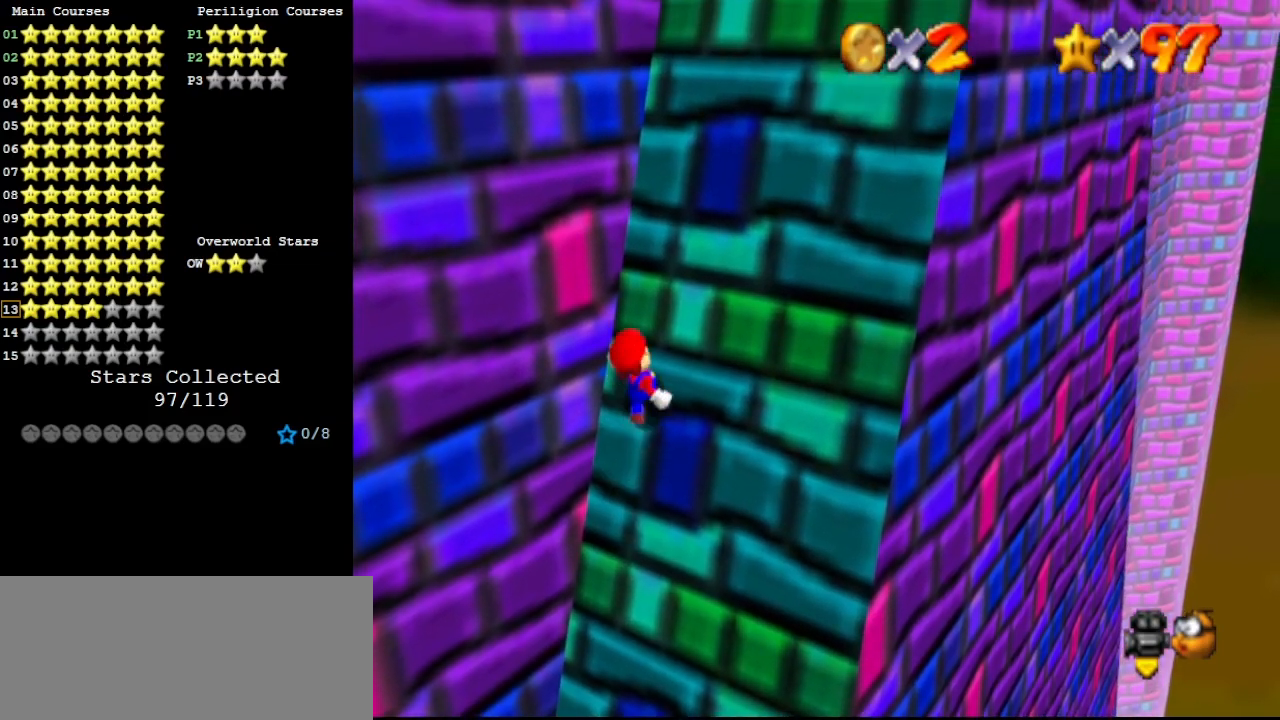
{"buttons": ["A"], "left_stick": "up-right", "events": [[133, "B", "up"], [200, "B", "down"], [333, "B", "up"], [400, "B", "down"], [500, "B", "up"]]}
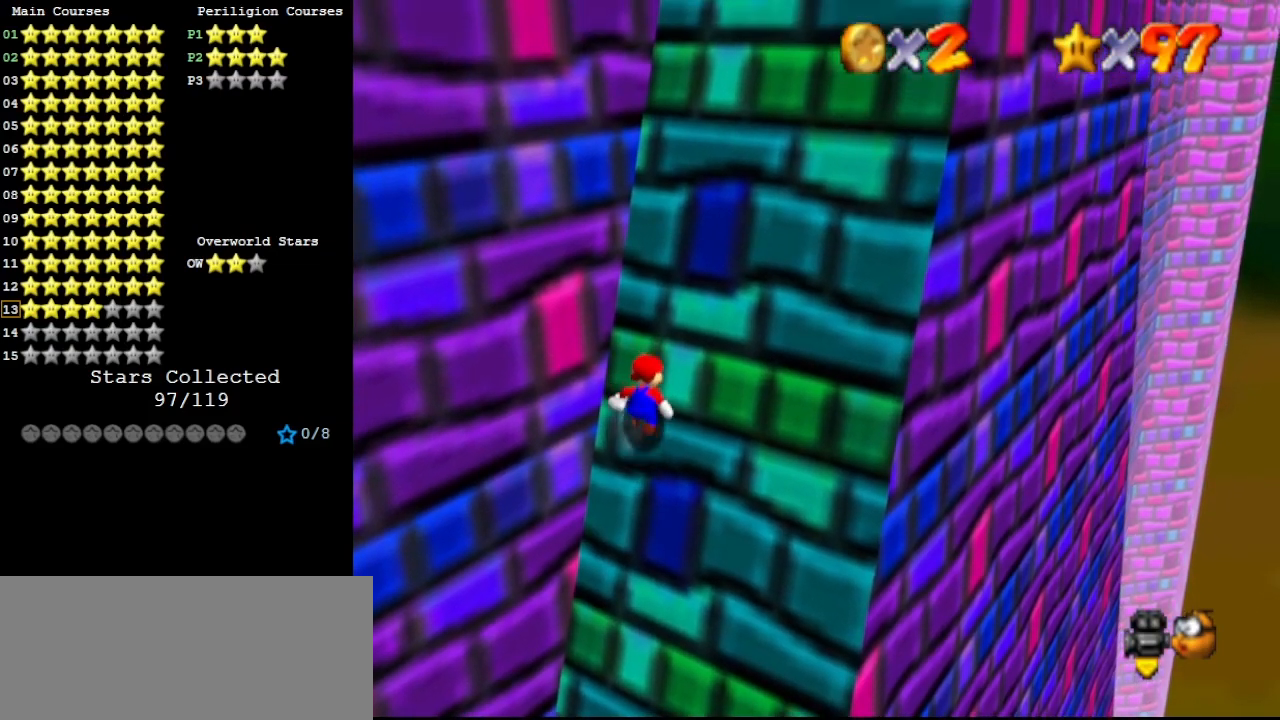
{"buttons": ["A"], "left_stick": "up-right", "events": [[133, "B", "down"], [233, "B", "up"], [333, "B", "down"], [433, "B", "up"]]}
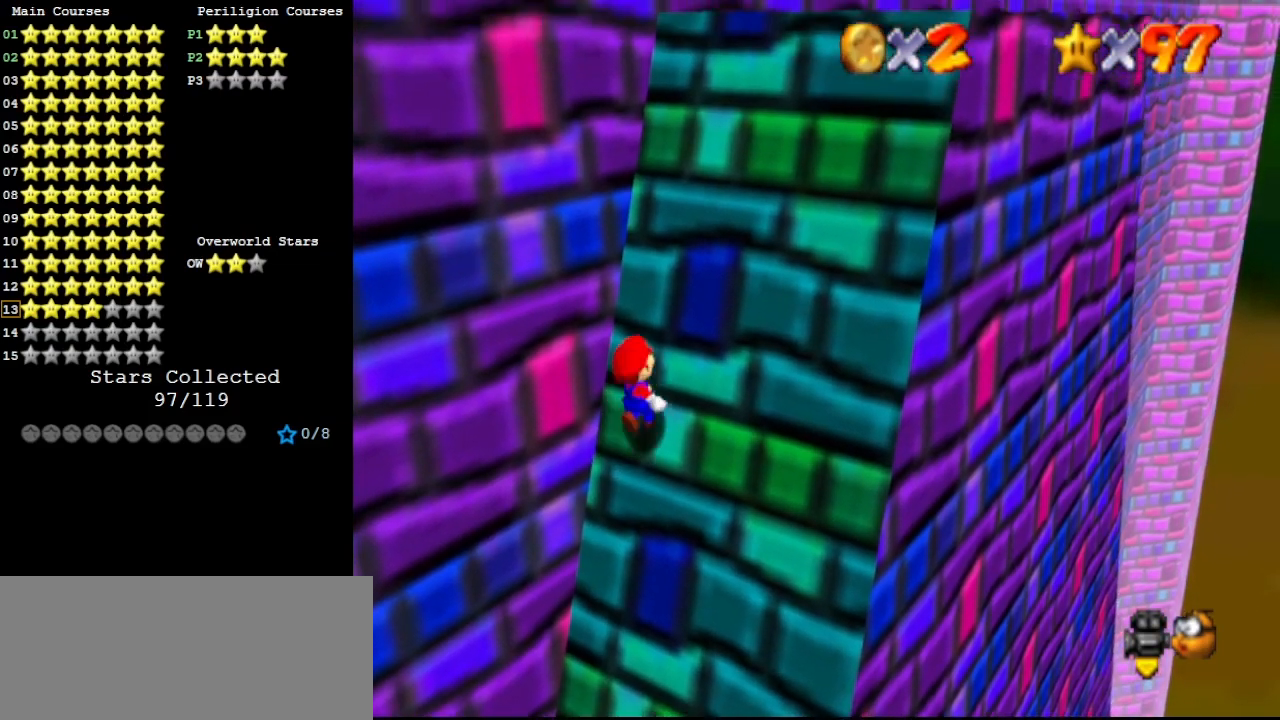
{"buttons": ["A", "B"], "left_stick": "up-right", "events": [[33, "B", "down"], [133, "B", "up"], [233, "B", "down"], [333, "B", "up"], [433, "B", "down"]]}
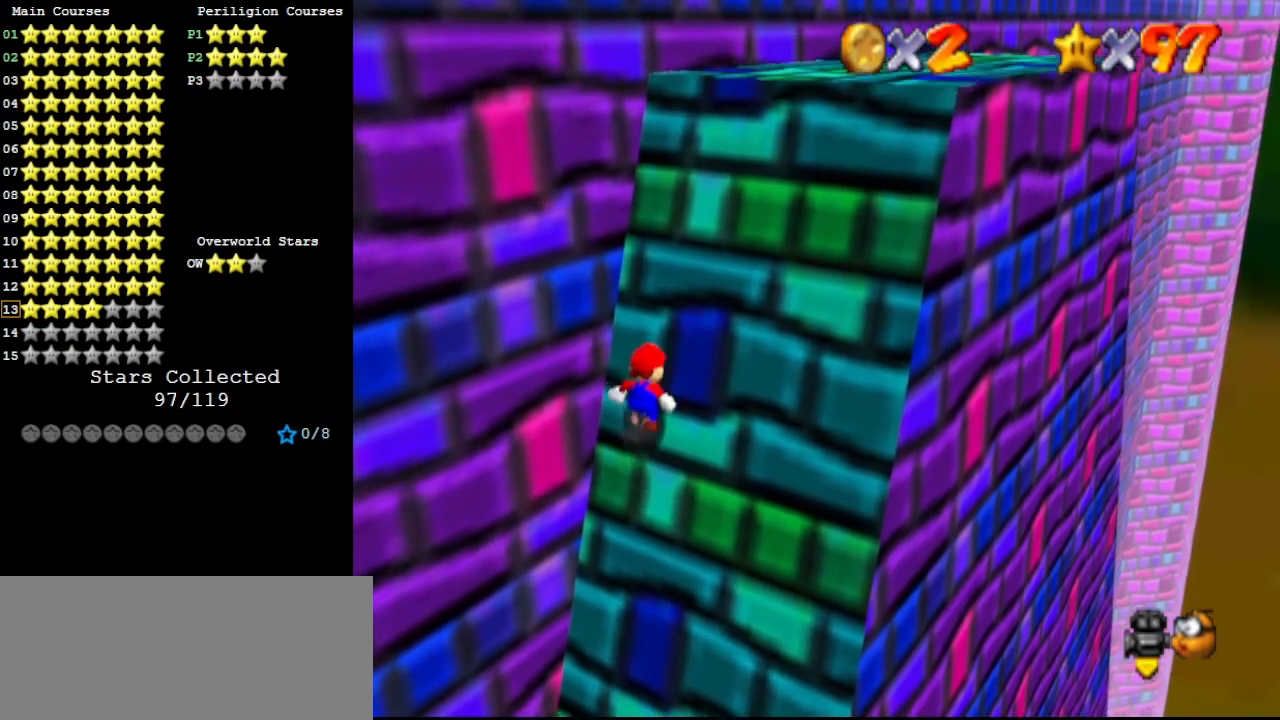
{"buttons": ["A"], "left_stick": "up-right", "events": [[67, "B", "up"], [133, "B", "down"], [267, "B", "up"], [367, "B", "down"], [467, "B", "up"]]}
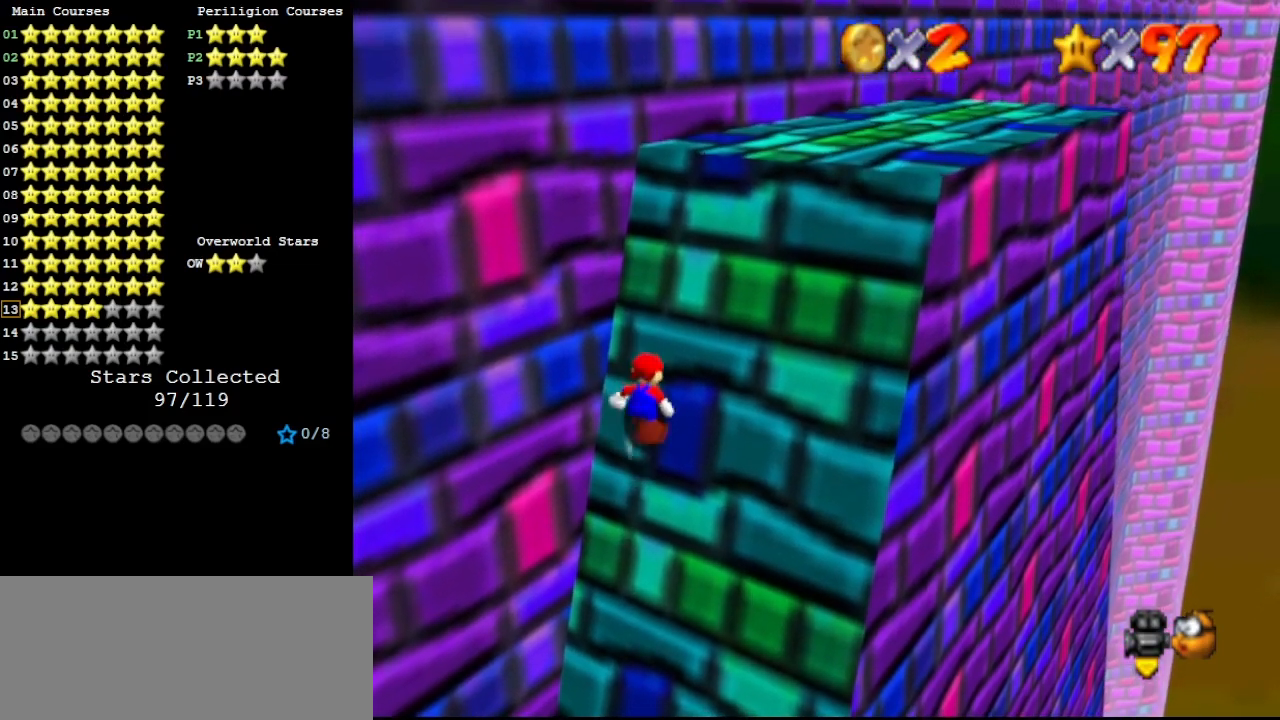
{"buttons": ["A", "B"], "left_stick": "up-right", "events": [[33, "B", "down"], [167, "B", "up"], [267, "B", "down"], [367, "B", "up"], [433, "B", "down"]]}
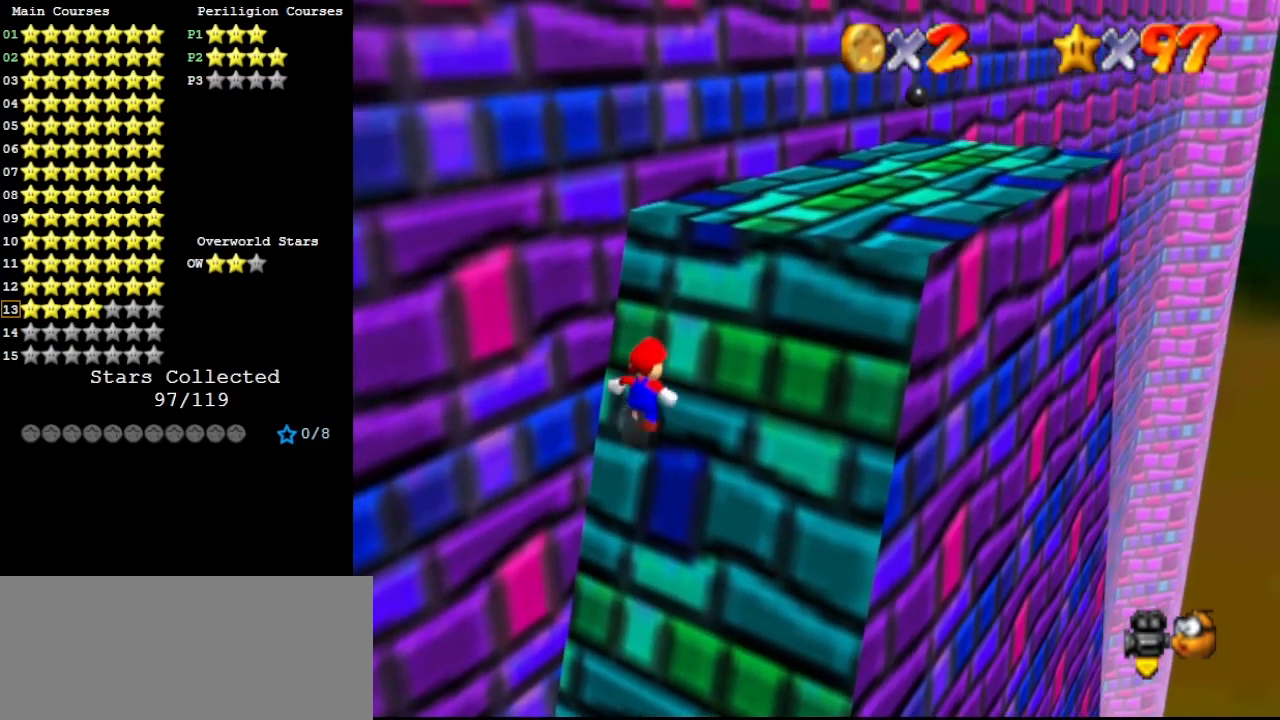
{"buttons": ["A"], "left_stick": "up-right", "events": [[100, "B", "up"], [167, "B", "down"], [267, "B", "up"], [367, "B", "down"], [467, "B", "up"]]}
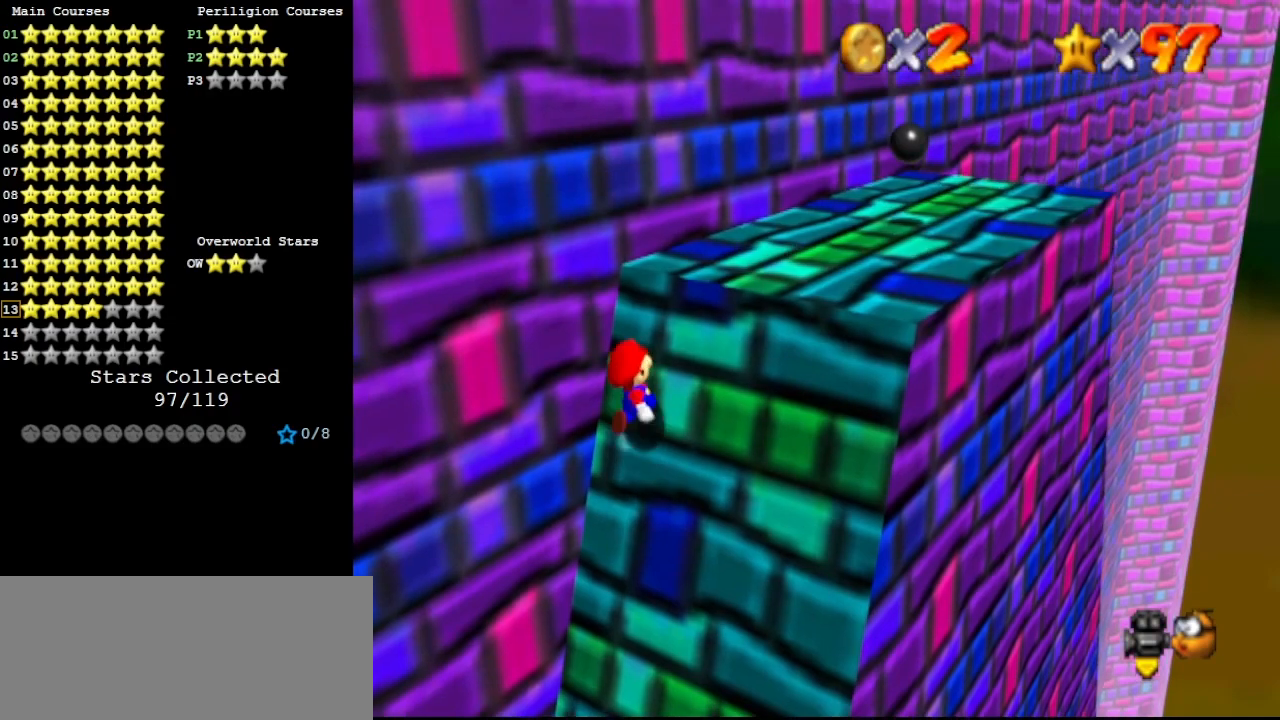
{"buttons": ["A", "B"], "left_stick": "up-right", "events": [[67, "B", "down"], [167, "B", "up"], [233, "B", "down"], [400, "B", "up"], [500, "B", "down"]]}
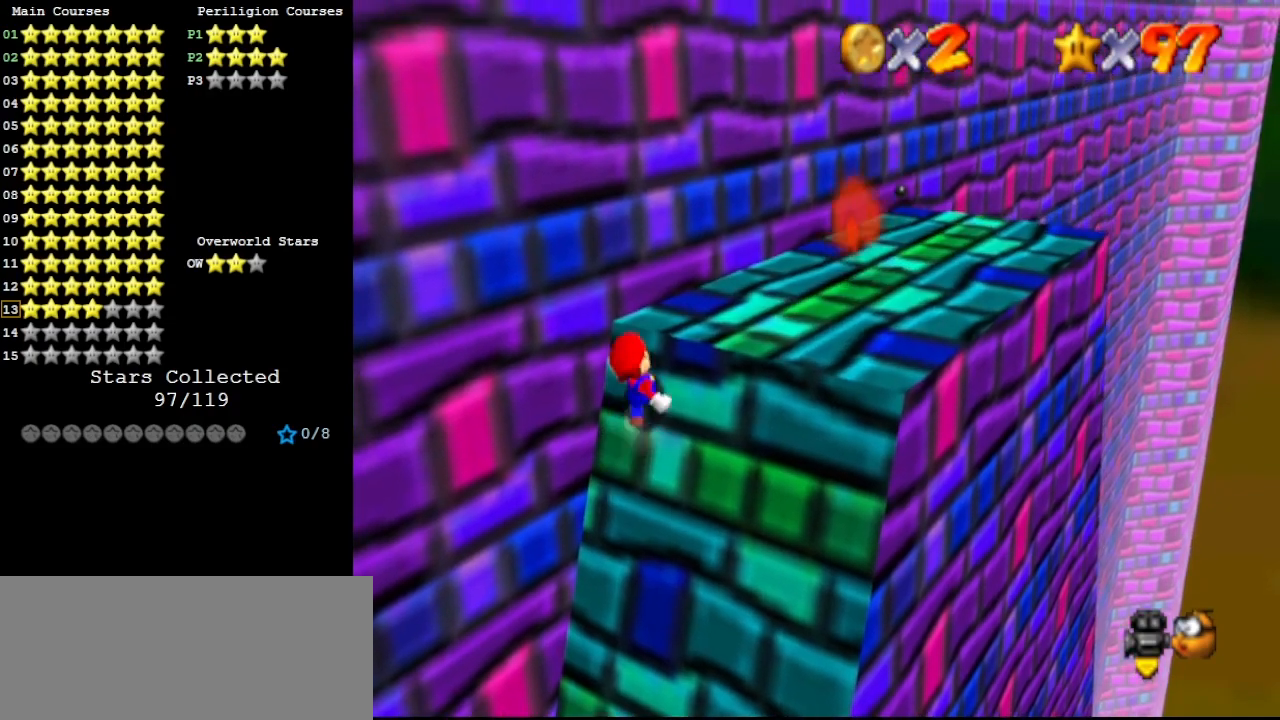
{"buttons": ["A", "B"], "left_stick": "up-right", "events": [[100, "B", "up"], [200, "B", "down"], [333, "B", "up"], [400, "B", "down"]]}
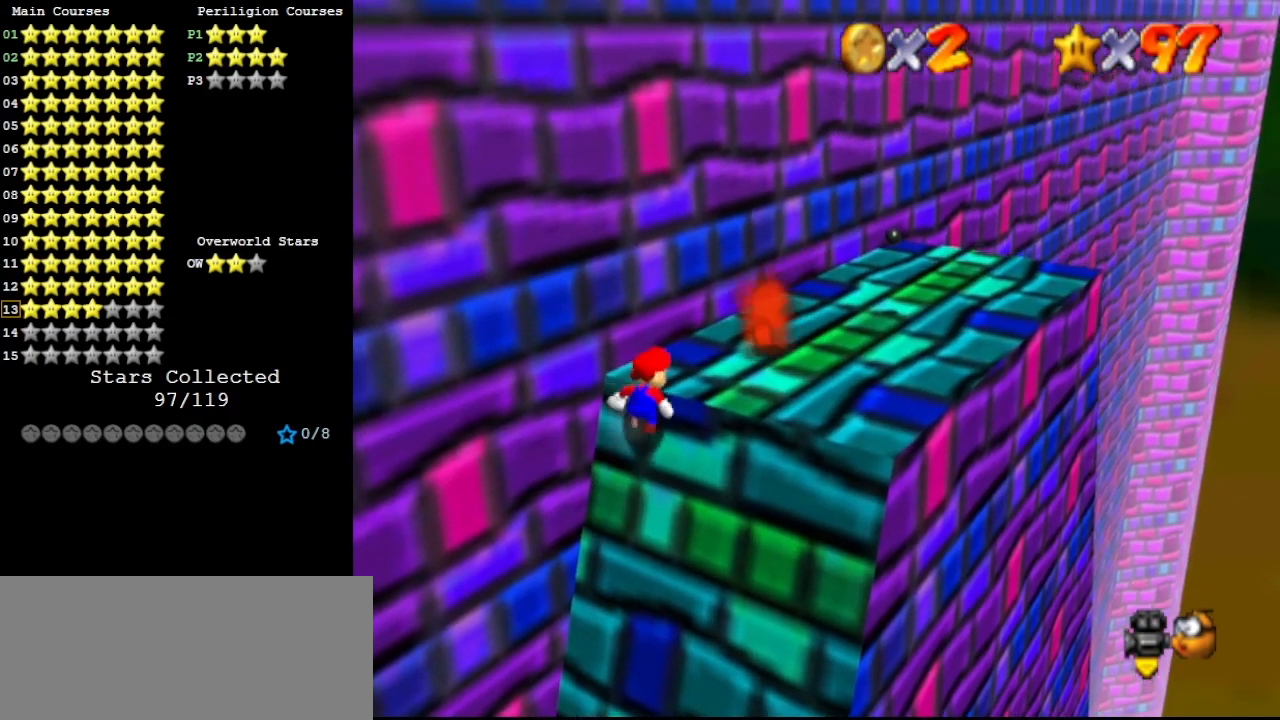
{"buttons": ["A", "B"], "left_stick": "up-right", "events": [[33, "B", "up"], [100, "B", "down"], [200, "B", "up"], [267, "B", "down"], [400, "B", "up"], [467, "B", "down"]]}
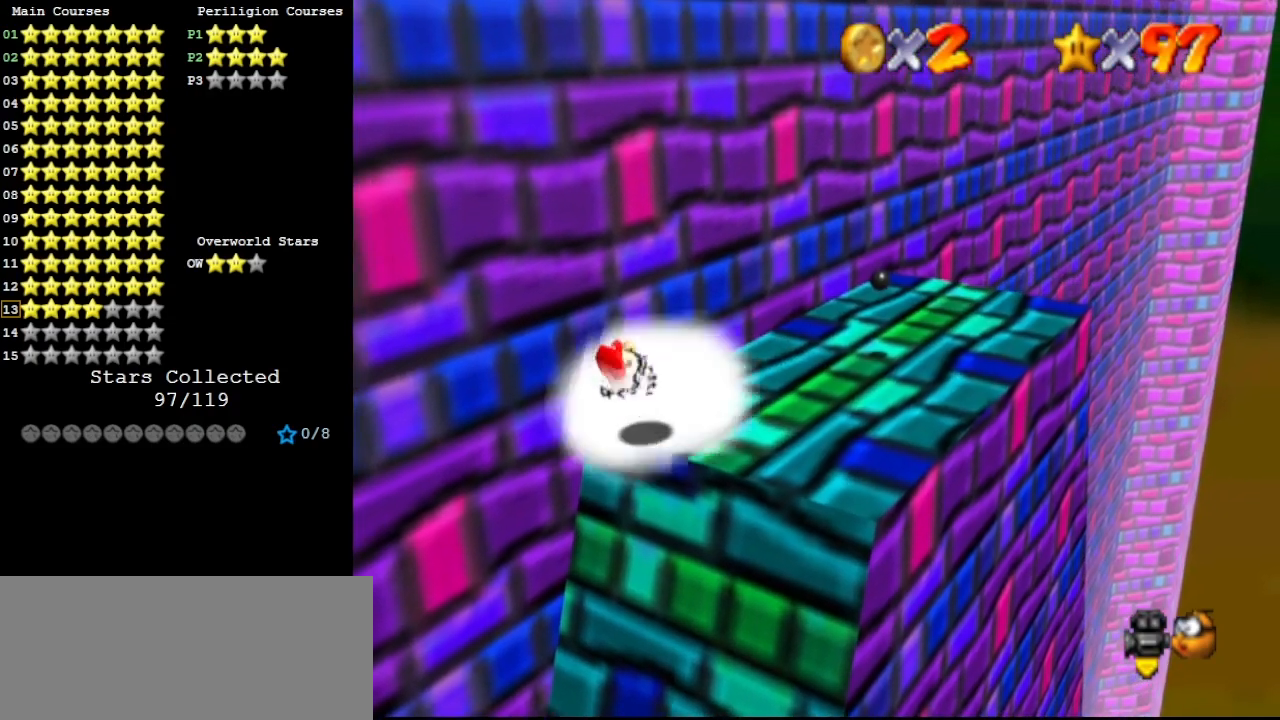
{"buttons": [], "left_stick": "up-right", "events": [[100, "B", "up"], [133, "A", "up"]]}
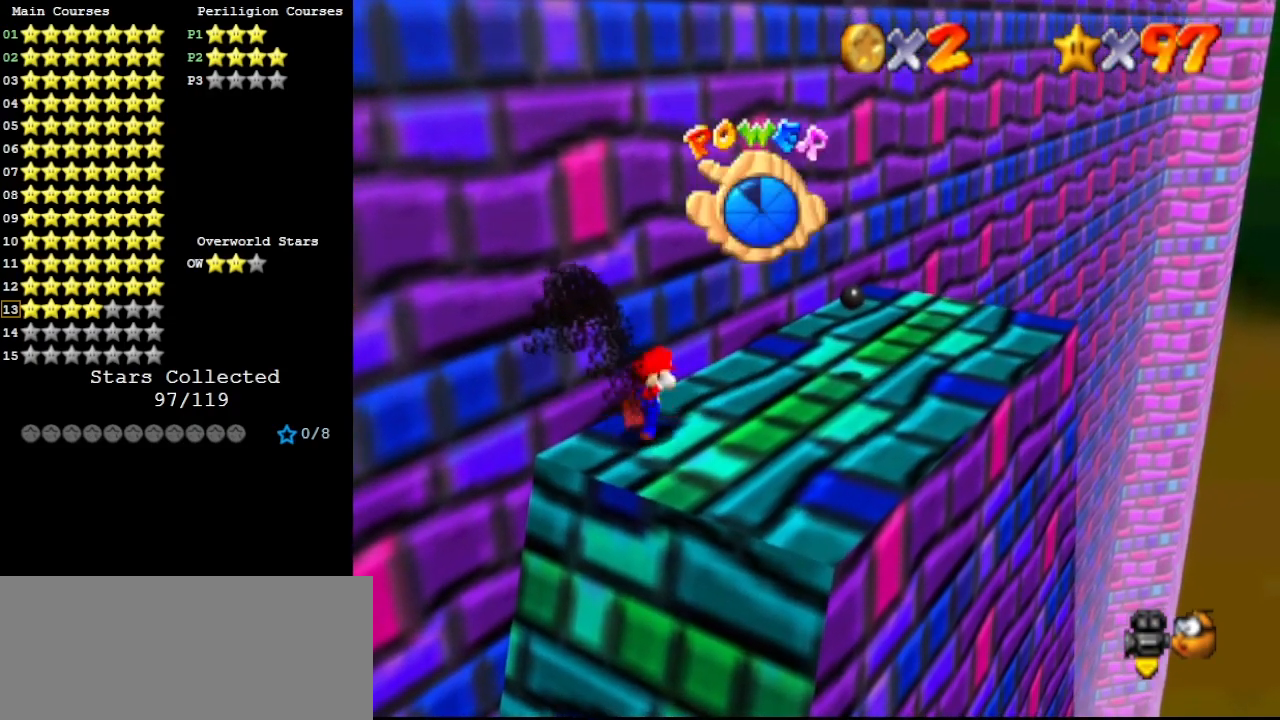
{"buttons": [], "left_stick": "up-right", "events": [[100, "A", "down"], [200, "A", "up"]]}
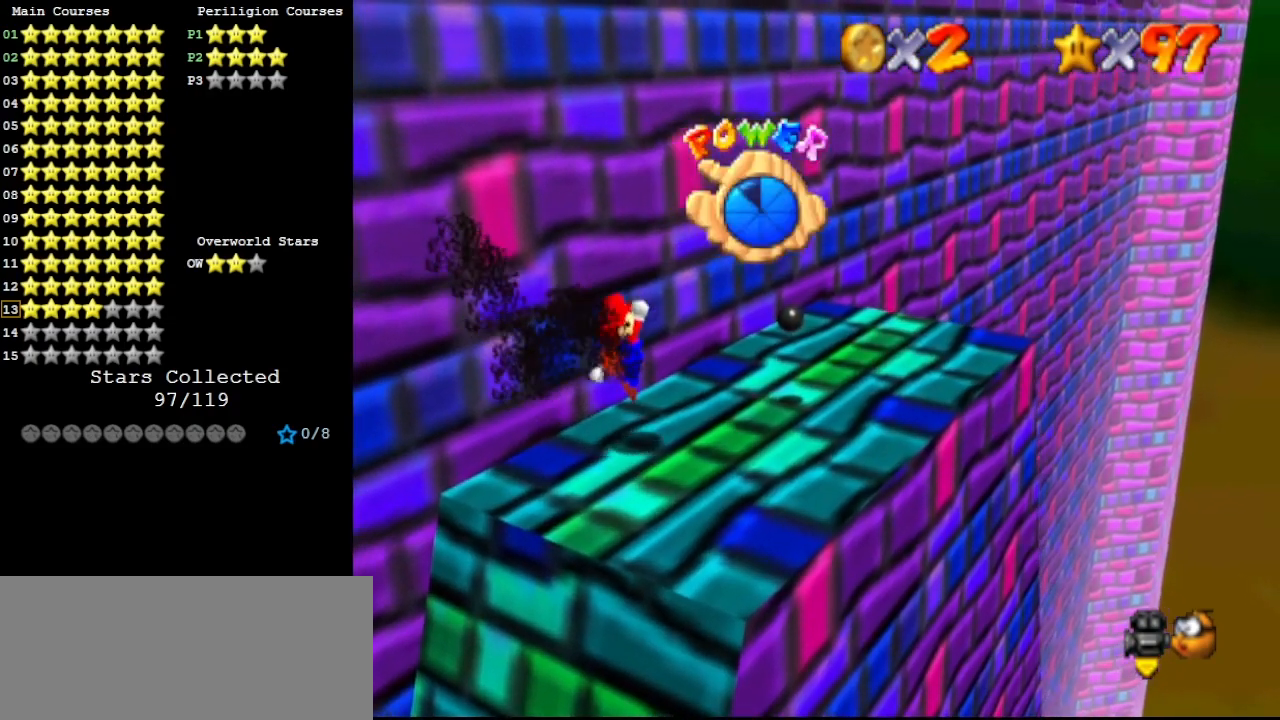
{"buttons": [], "left_stick": "up-right", "events": [[200, "A", "down"], [300, "A", "up"]]}
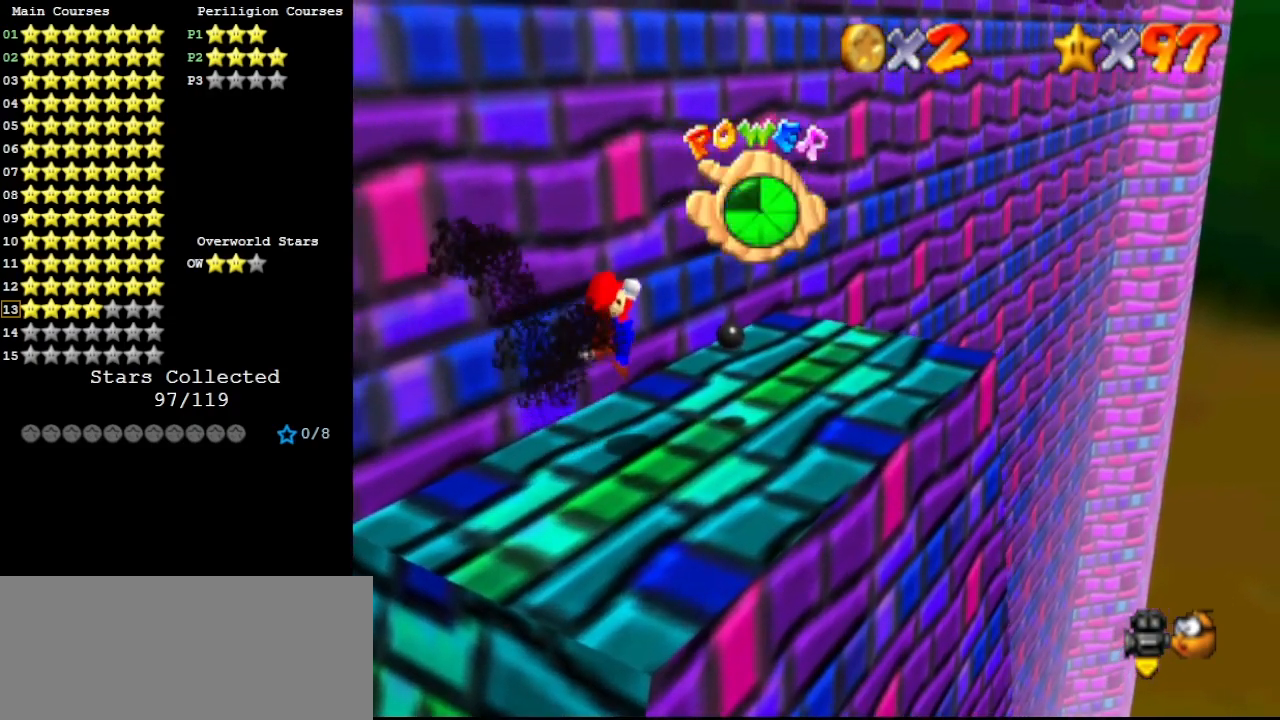
{"buttons": [], "left_stick": "up-right", "events": [[100, "left_stick", "right"], [433, "left_stick", "up-right"]]}
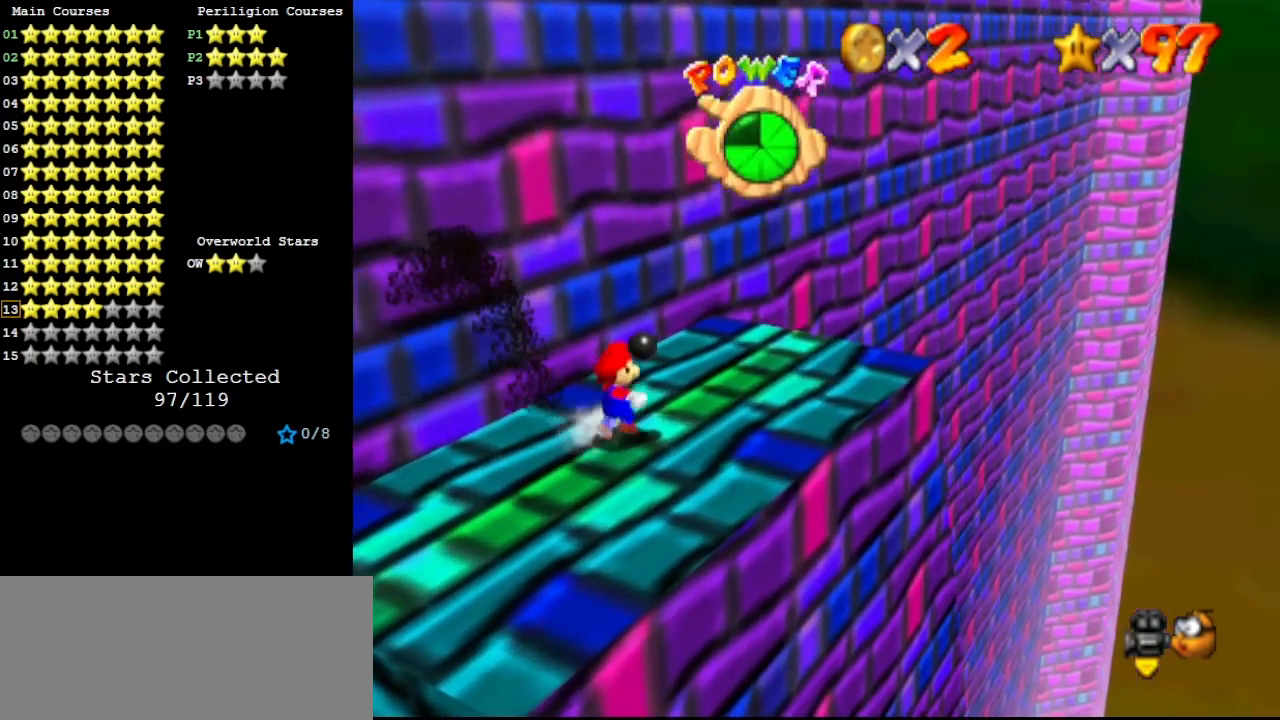
{"buttons": ["C_RIGHT"], "left_stick": "right", "events": [[200, "A", "down"], [267, "left_stick", "right"], [300, "A", "up"], [467, "C_RIGHT", "down"]]}
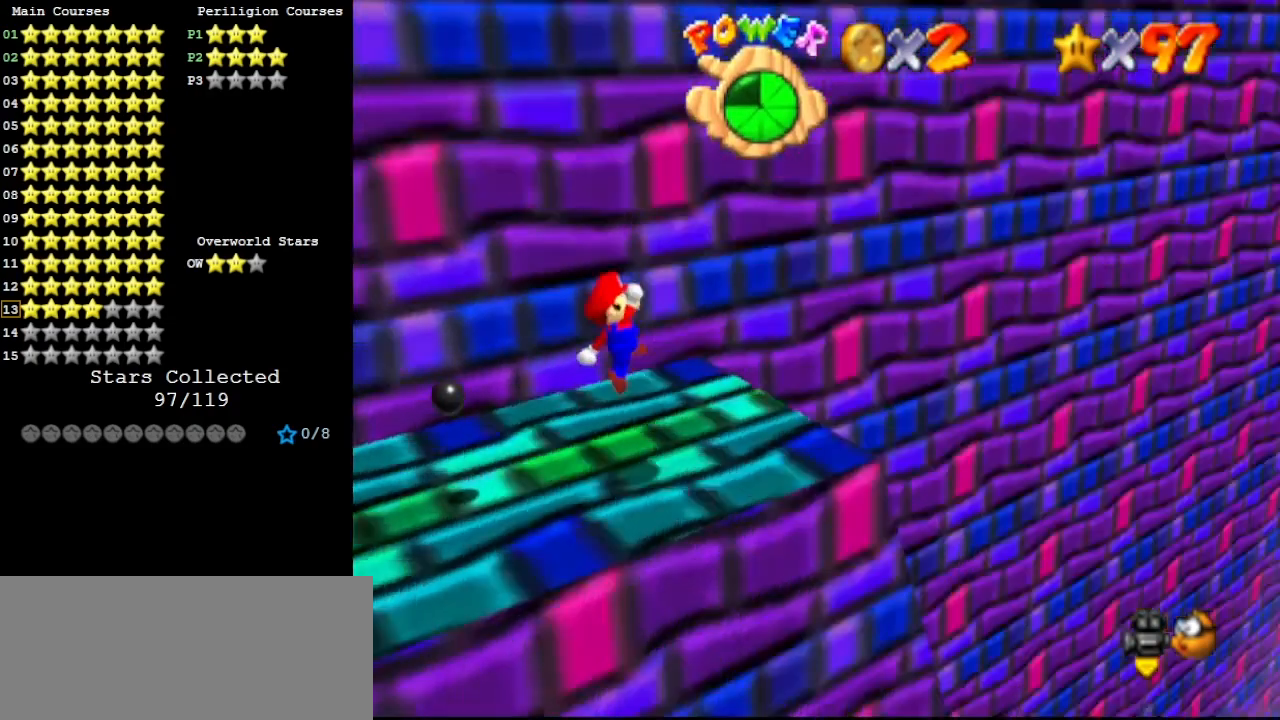
{"buttons": ["DPAD_LEFT"], "left_stick": "center", "events": [[33, "C_RIGHT", "up"], [100, "C_RIGHT", "down"], [133, "left_stick", "center"], [200, "C_RIGHT", "up"], [400, "DPAD_LEFT", "down"]]}
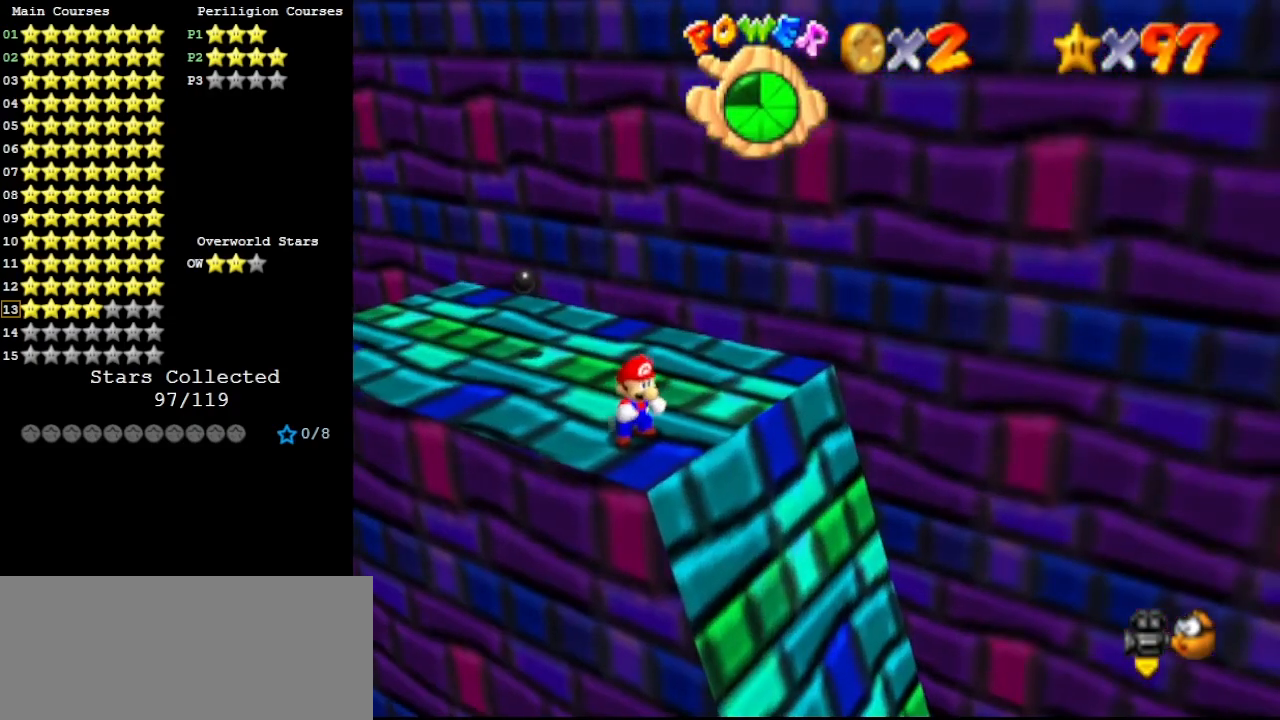
{"buttons": ["A"], "left_stick": "center", "events": [[133, "DPAD_LEFT", "up"], [500, "A", "down"]]}
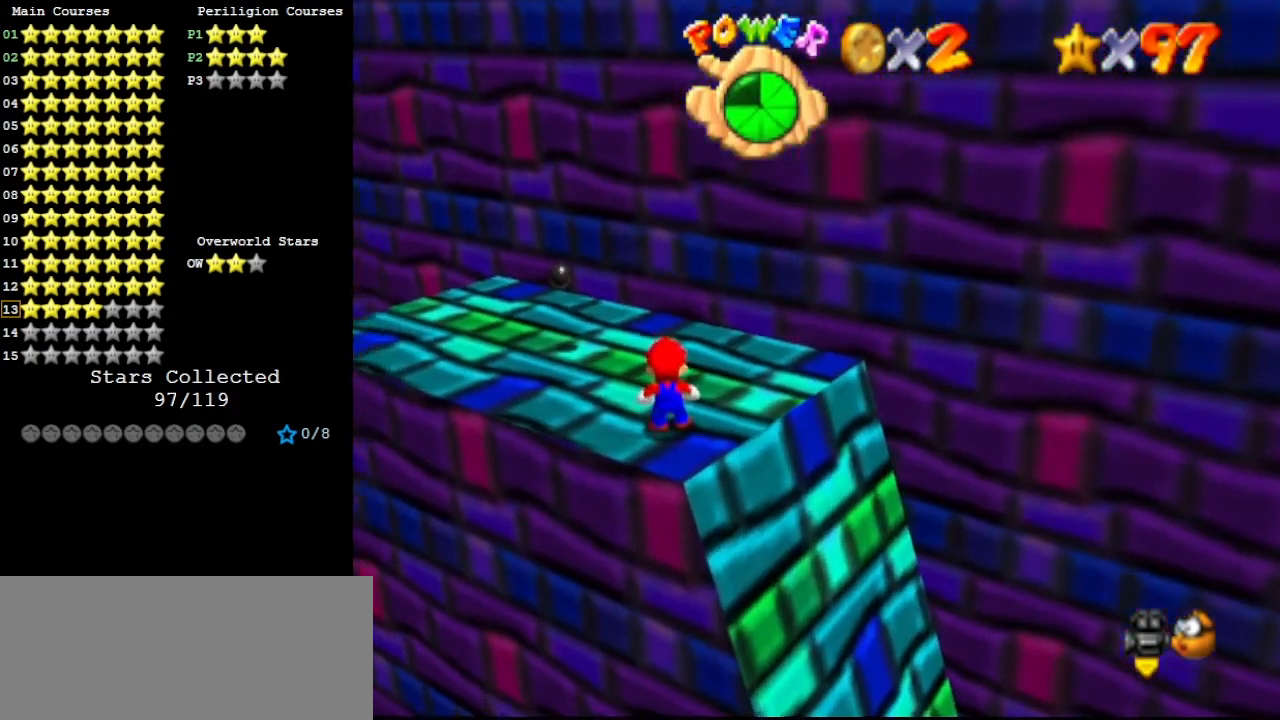
{"buttons": [], "left_stick": "center", "events": [[100, "left_stick", "down"], [133, "A", "up"], [433, "B", "down"], [467, "left_stick", "center"], [500, "B", "up"]]}
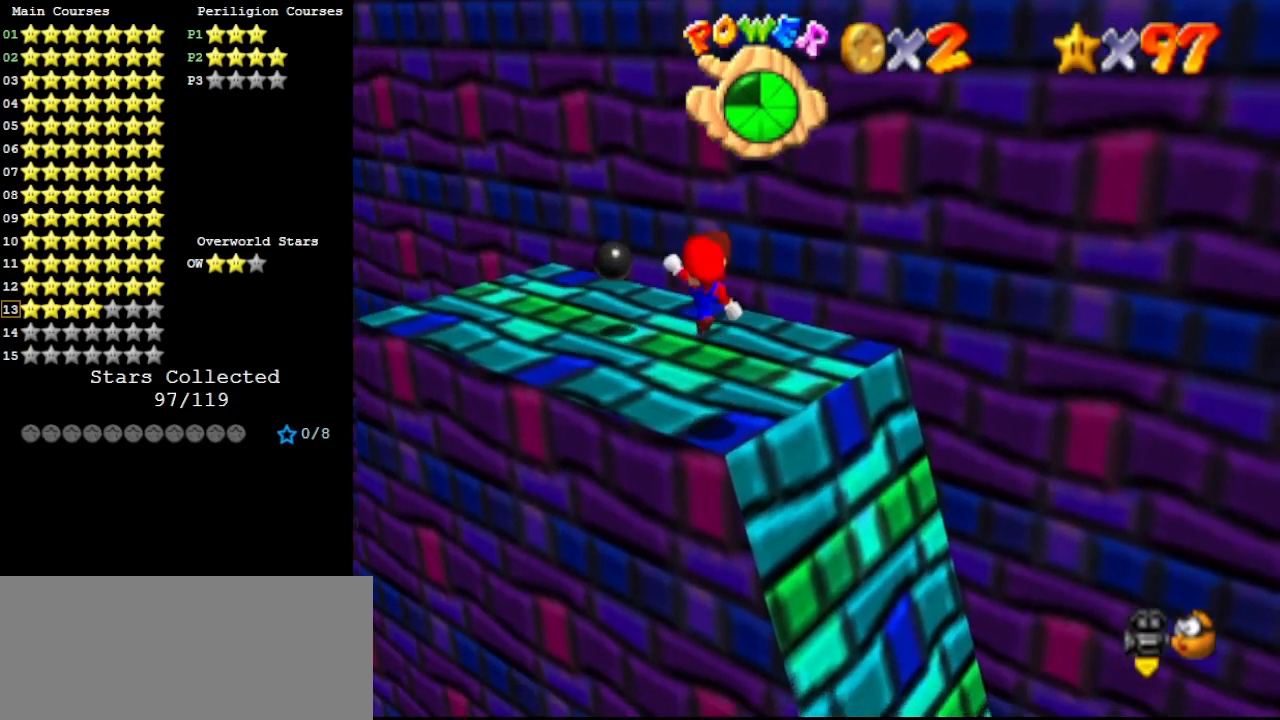
{"buttons": ["A"], "left_stick": "up", "events": [[67, "left_stick", "up"], [433, "A", "down"]]}
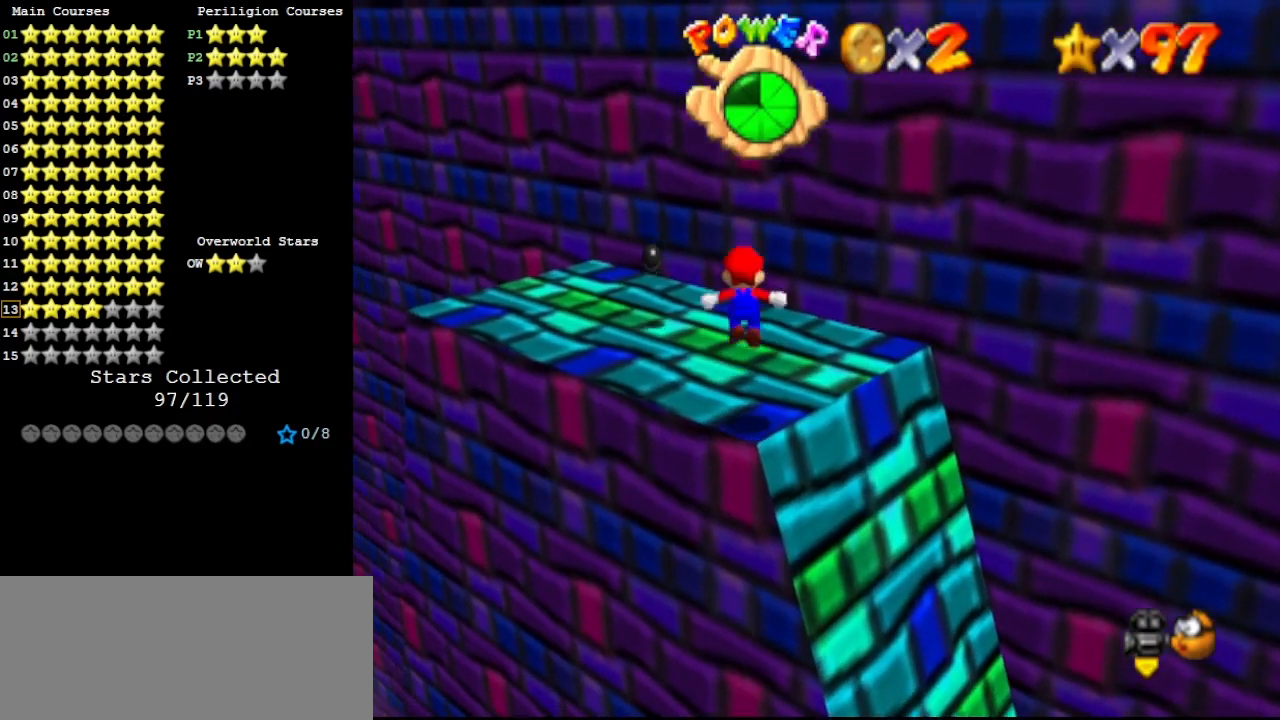
{"buttons": [], "left_stick": "up-right", "events": [[67, "A", "up"], [133, "left_stick", "up-right"], [167, "C_RIGHT", "down"], [200, "C_RIGHT", "up"]]}
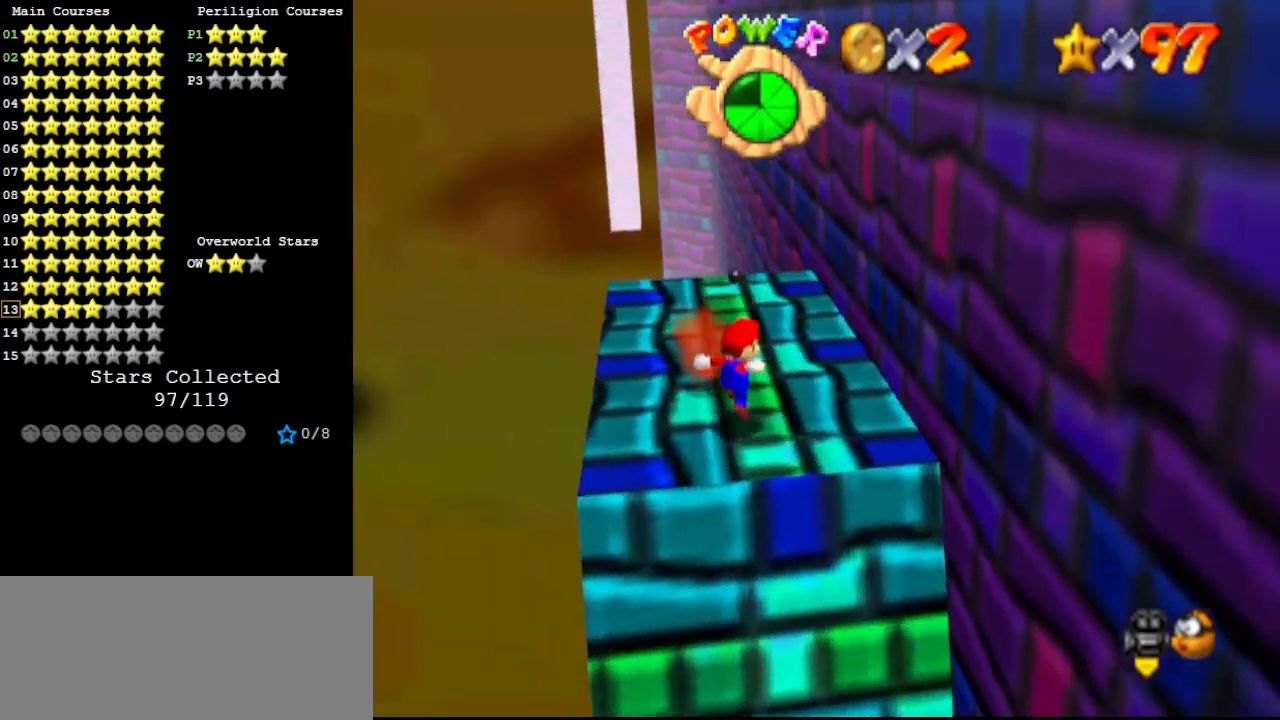
{"buttons": [], "left_stick": "right", "events": [[100, "A", "down"], [167, "left_stick", "up-left"], [300, "left_stick", "up"], [467, "A", "up"], [467, "left_stick", "right"]]}
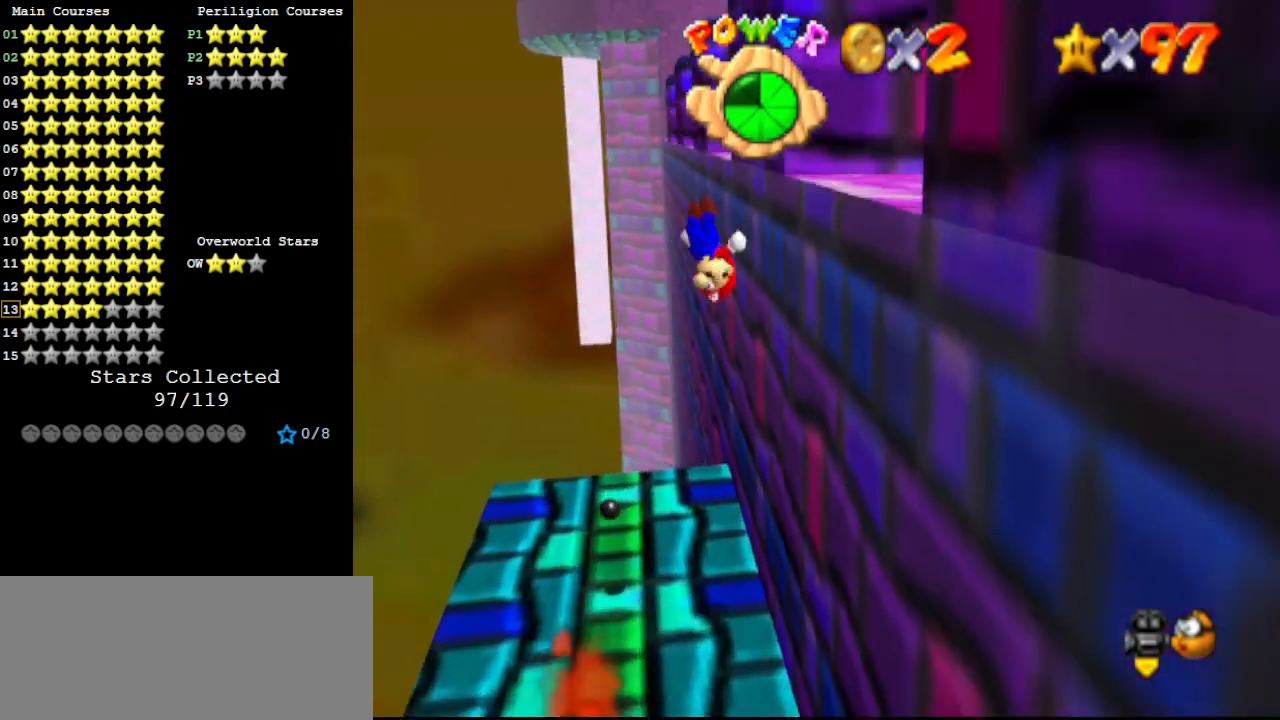
{"buttons": ["A"], "left_stick": "down-right", "events": [[167, "A", "down"], [167, "left_stick", "down-right"]]}